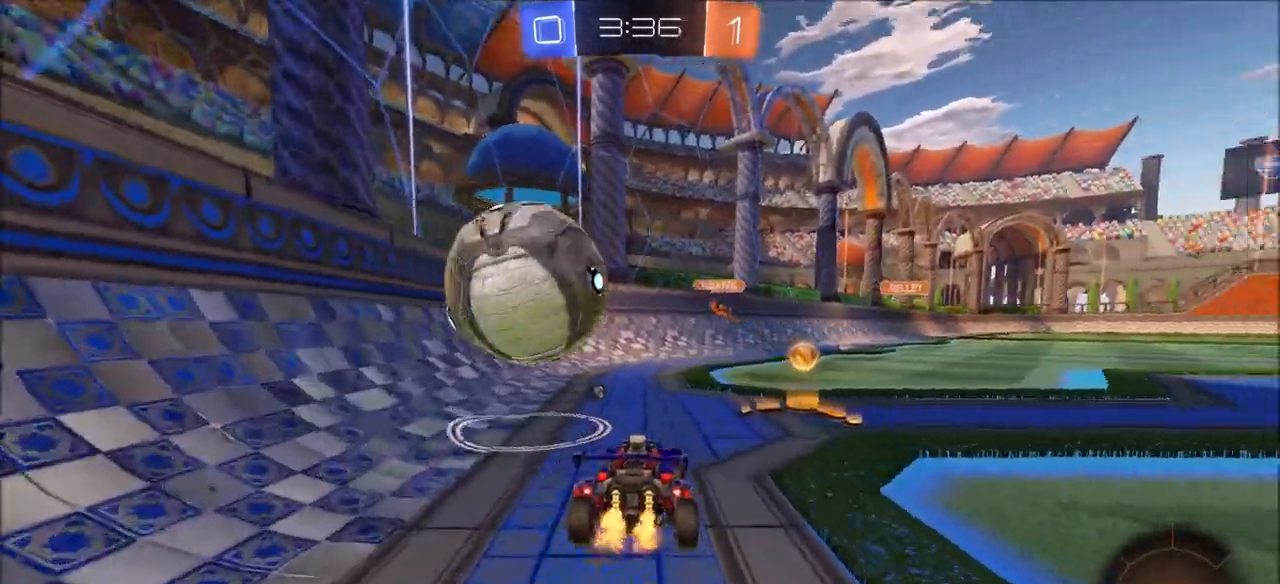
Gameplay with a controller (PlayStation layout); each line is a JSON object with the inputs held at the frame after it. "events" lists button and stick changes between this image and that frame as [ms after this image, input, new state], when the widget could be followed in between.
{"buttons": [], "left_stick": "center", "right_stick": "center", "events": [[133, "left_stick", "center"]]}
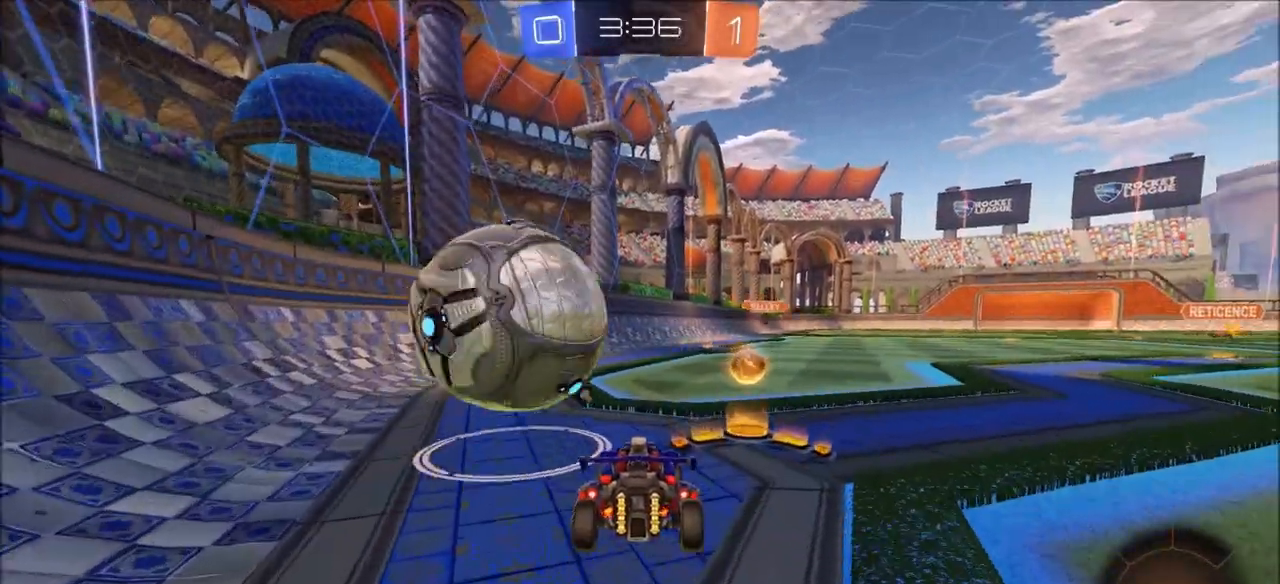
{"buttons": ["CIRCLE", "R2"], "left_stick": "up", "right_stick": "center", "events": [[333, "R2", "down"], [350, "left_stick", "up"], [367, "CROSS", "down"], [450, "CROSS", "up"], [500, "CIRCLE", "down"]]}
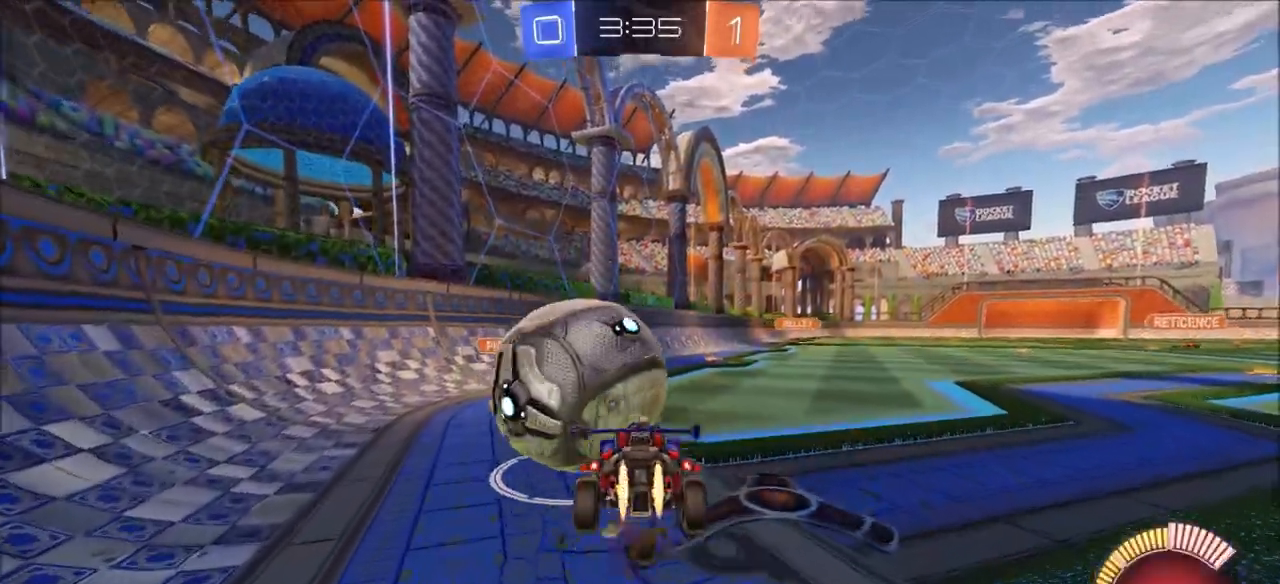
{"buttons": ["R2"], "left_stick": "center", "right_stick": "center", "events": [[50, "left_stick", "center"], [500, "CIRCLE", "up"]]}
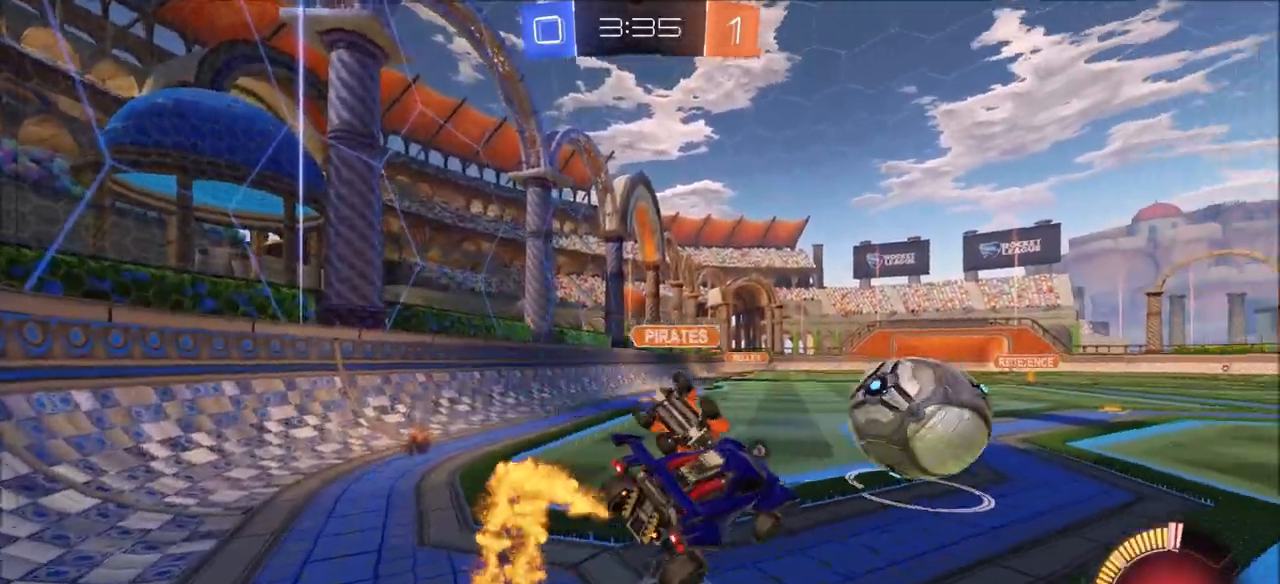
{"buttons": ["CIRCLE", "R2"], "left_stick": "center", "right_stick": "center", "events": [[83, "left_stick", "left"], [100, "TRIANGLE", "down"], [133, "L1", "down"], [183, "TRIANGLE", "up"], [217, "L1", "up"], [333, "CIRCLE", "down"], [367, "left_stick", "center"]]}
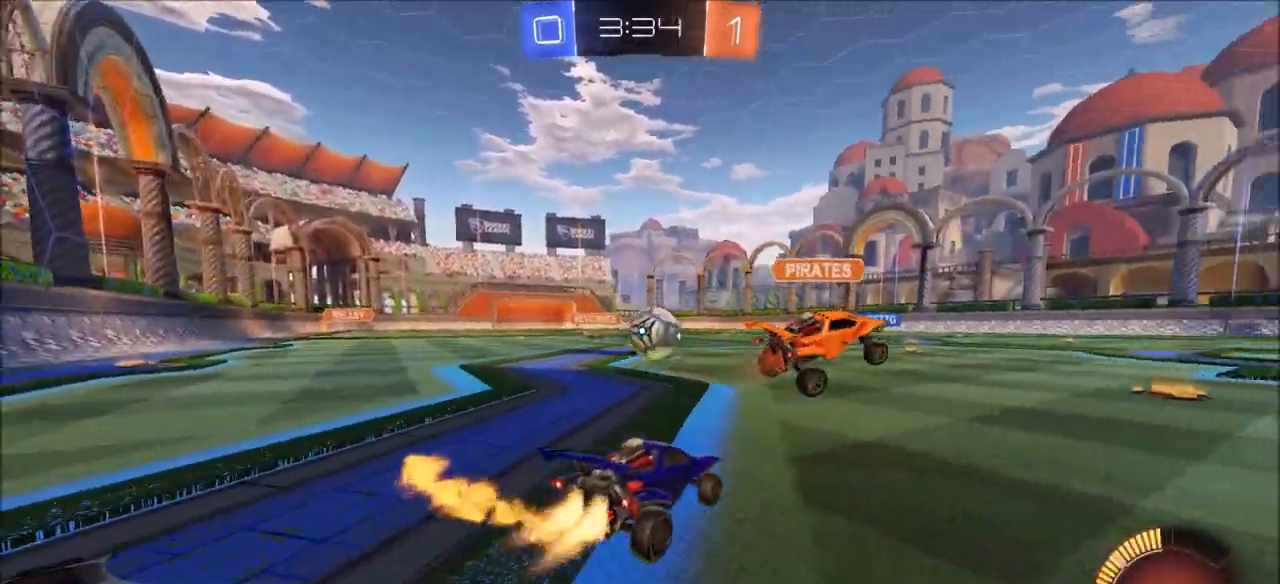
{"buttons": ["CIRCLE", "R2"], "left_stick": "center", "right_stick": "center", "events": [[33, "left_stick", "up-right"], [500, "left_stick", "center"]]}
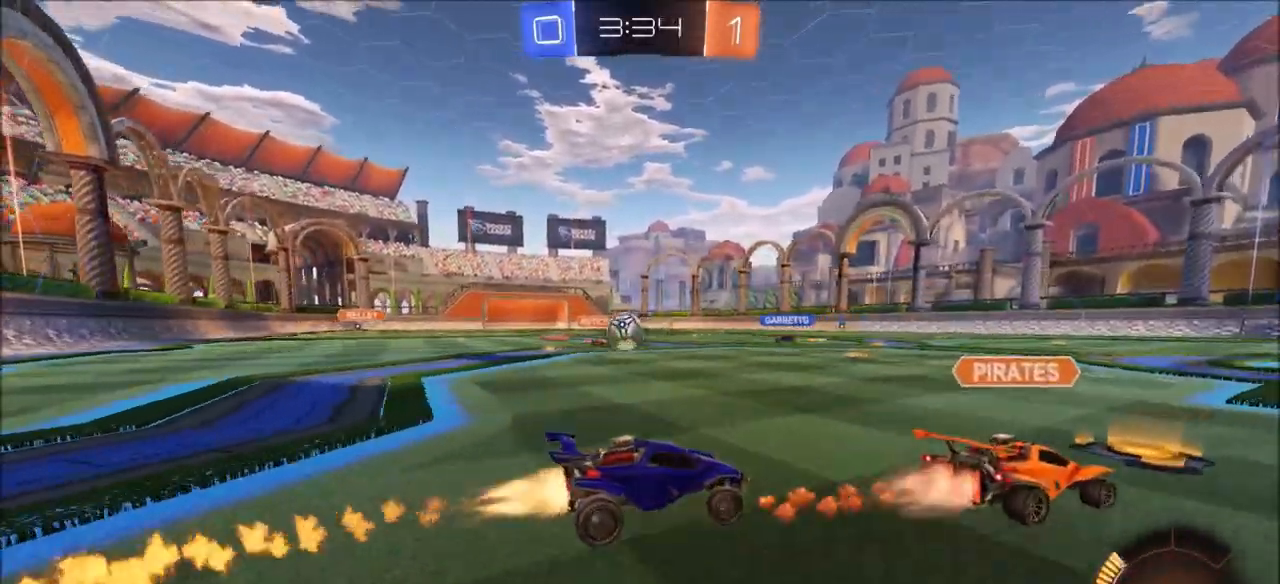
{"buttons": ["R2"], "left_stick": "center", "right_stick": "center", "events": [[167, "left_stick", "up-right"], [433, "CIRCLE", "up"], [483, "left_stick", "center"]]}
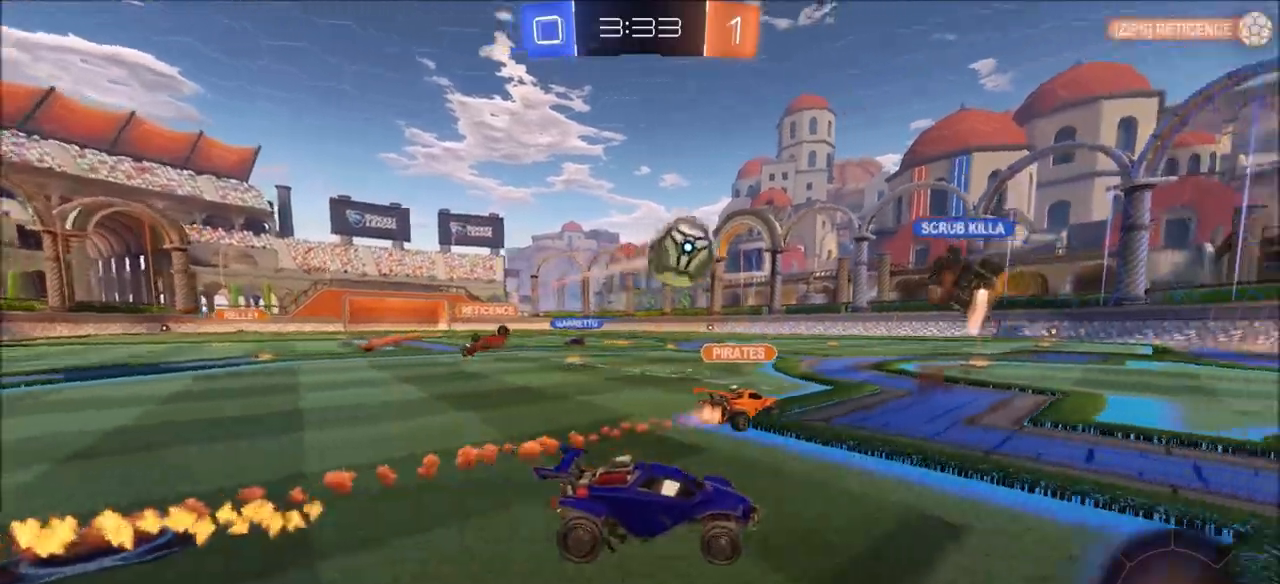
{"buttons": [], "left_stick": "left", "right_stick": "center", "events": [[433, "left_stick", "left"], [467, "R2", "up"]]}
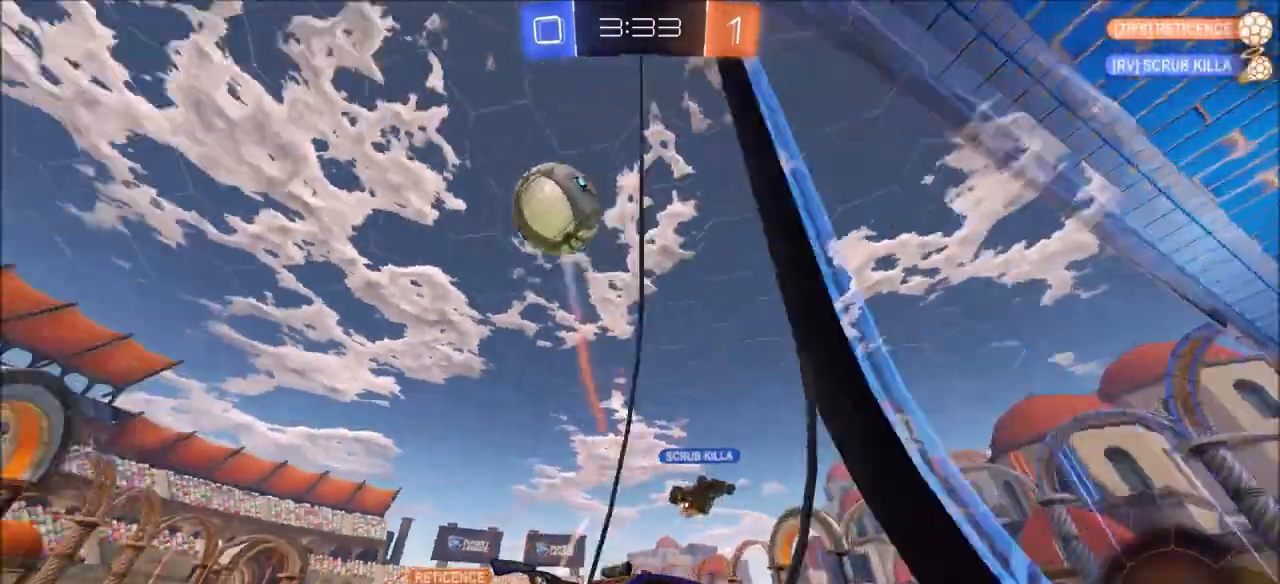
{"buttons": ["L1"], "left_stick": "up-right", "right_stick": "center", "events": [[67, "left_stick", "up-right"], [217, "L1", "down"], [333, "L1", "up"], [417, "L1", "down"]]}
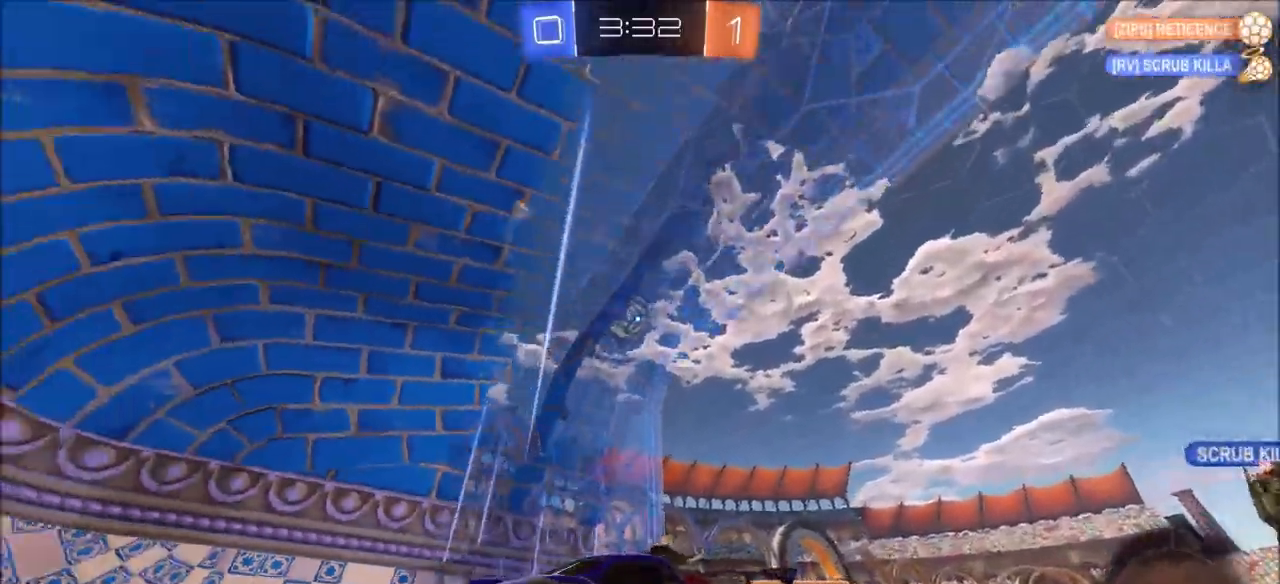
{"buttons": ["R2"], "left_stick": "up-right", "right_stick": "center", "events": [[117, "L1", "up"], [133, "left_stick", "down-right"], [167, "L2", "down"], [200, "left_stick", "down-left"], [267, "left_stick", "left"], [433, "R2", "down"], [450, "L2", "up"], [483, "left_stick", "up-right"]]}
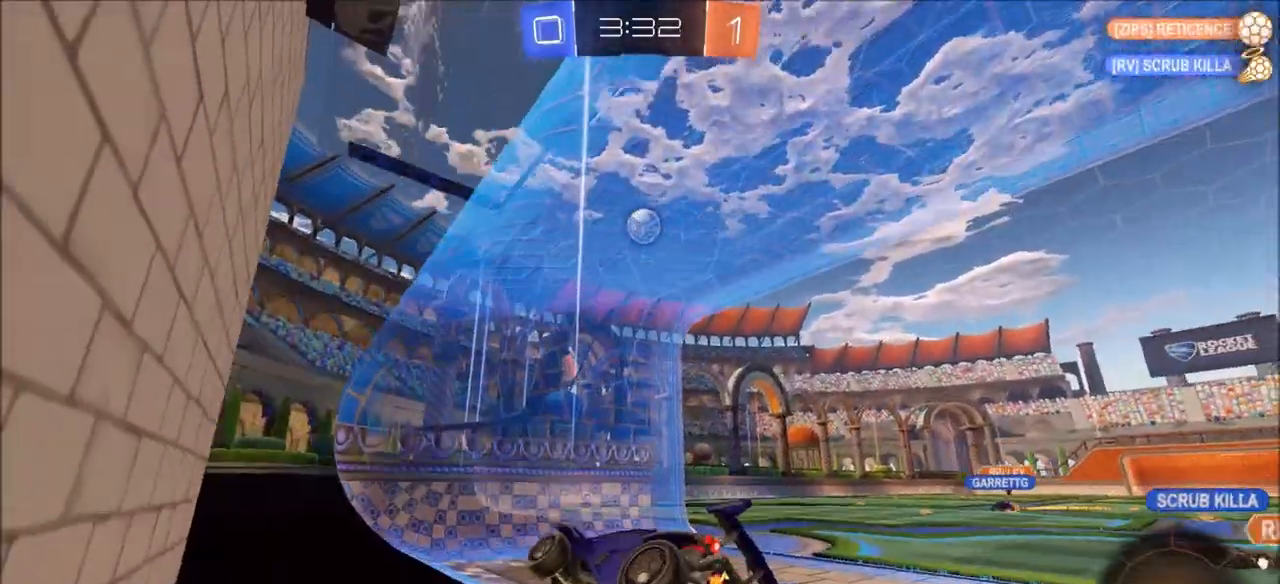
{"buttons": ["R2"], "left_stick": "up-right", "right_stick": "center", "events": []}
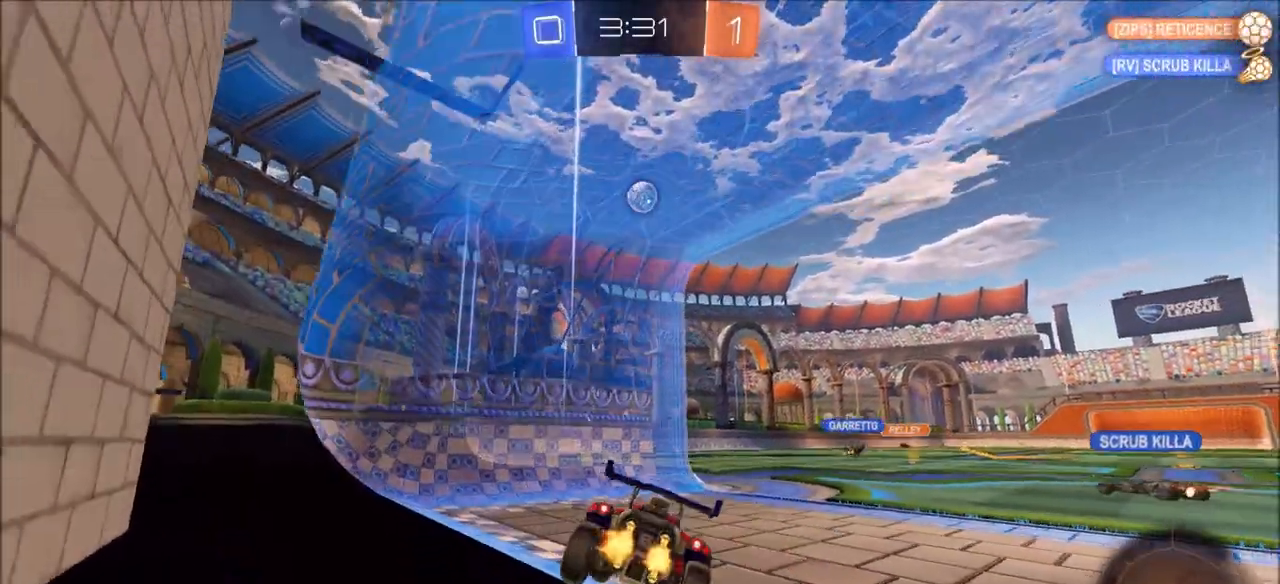
{"buttons": ["L2"], "left_stick": "left", "right_stick": "center", "events": [[200, "left_stick", "center"], [383, "R2", "up"], [383, "left_stick", "left"], [450, "L2", "down"]]}
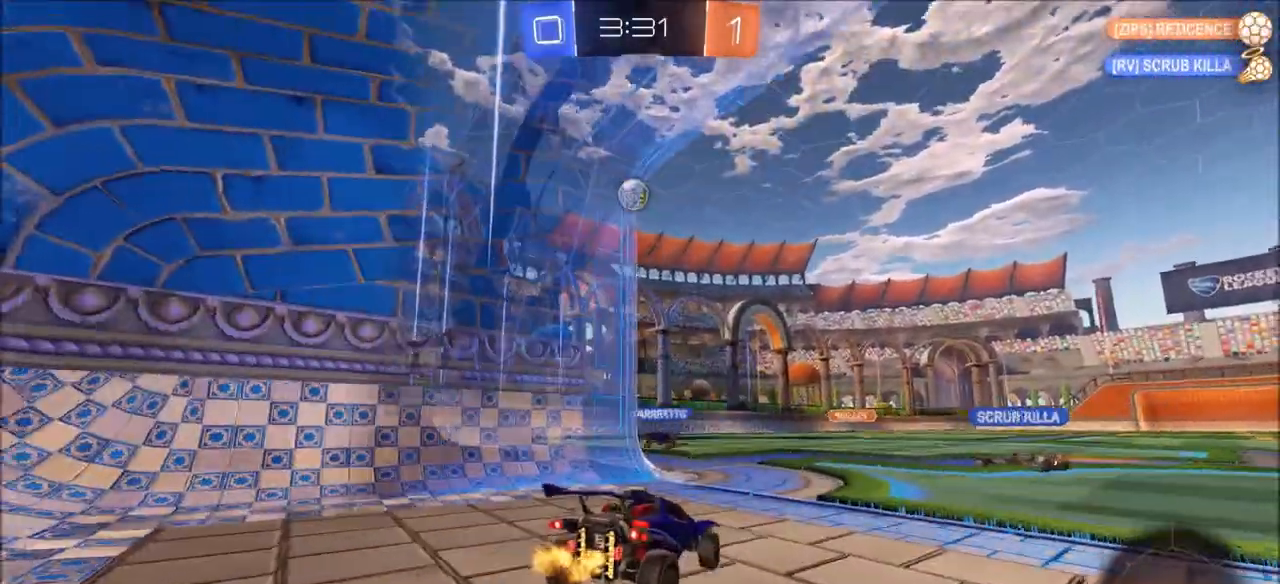
{"buttons": ["R2"], "left_stick": "center", "right_stick": "center", "events": [[67, "left_stick", "center"], [117, "L2", "up"], [267, "R2", "down"]]}
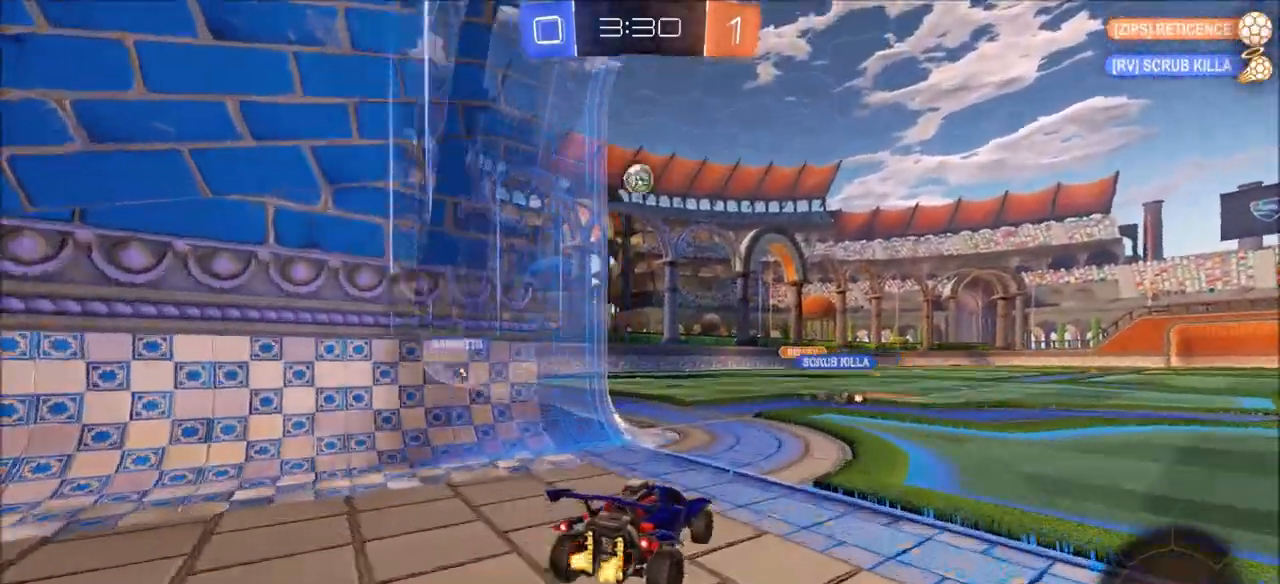
{"buttons": ["R2"], "left_stick": "up-right", "right_stick": "center", "events": [[433, "left_stick", "up-right"]]}
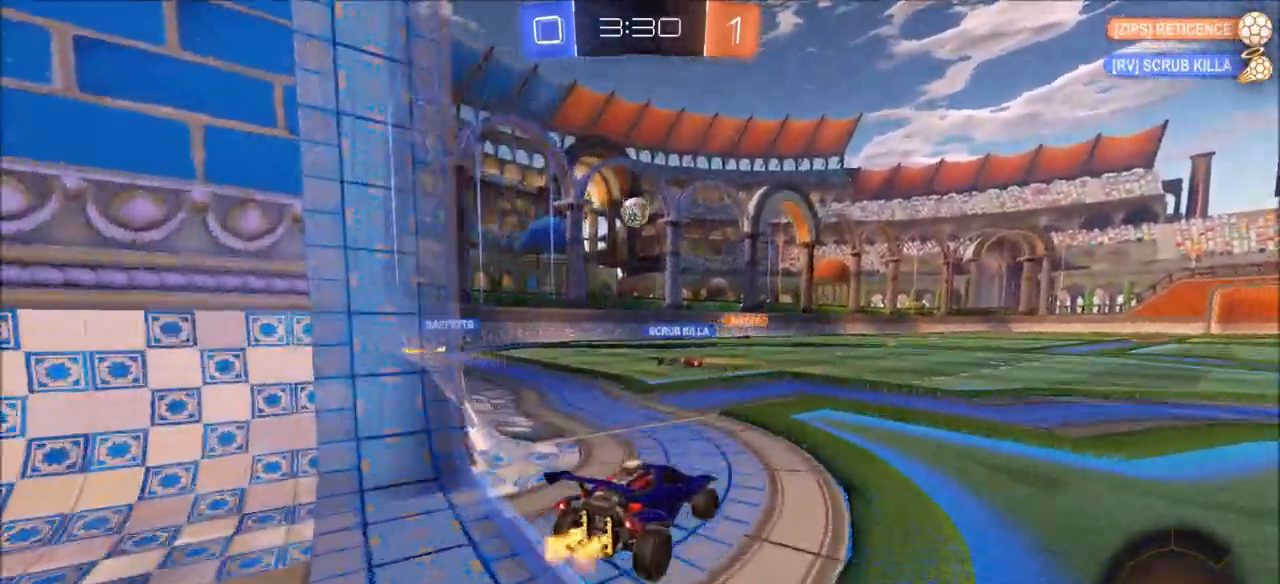
{"buttons": ["R2"], "left_stick": "up-right", "right_stick": "center", "events": []}
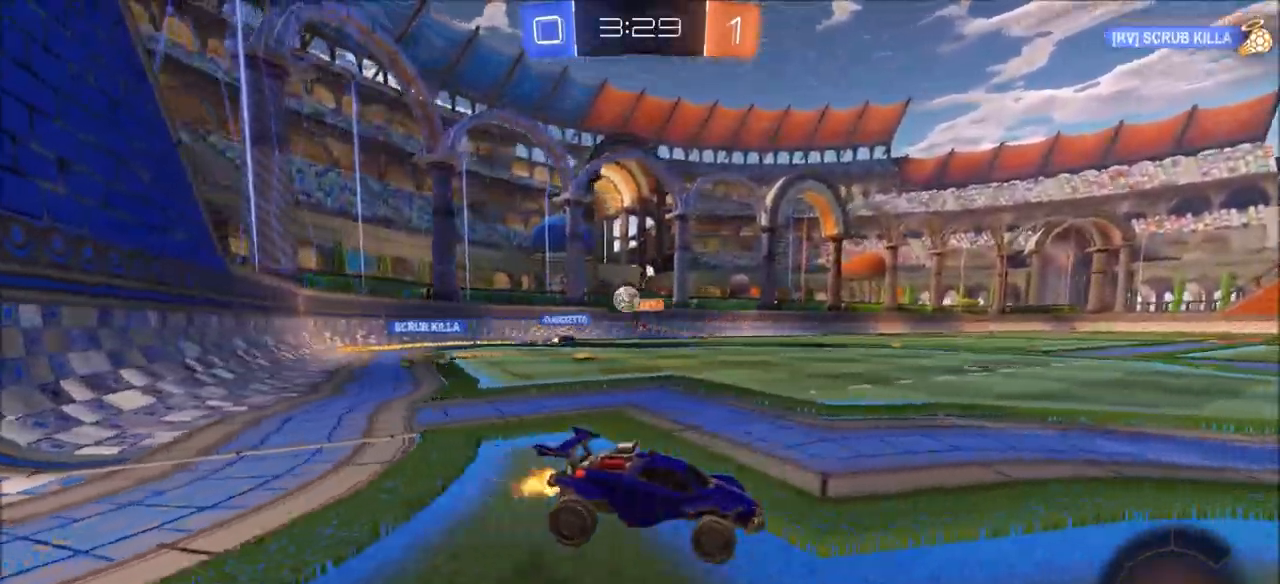
{"buttons": ["R2"], "left_stick": "left", "right_stick": "center", "events": [[383, "left_stick", "center"], [450, "left_stick", "left"]]}
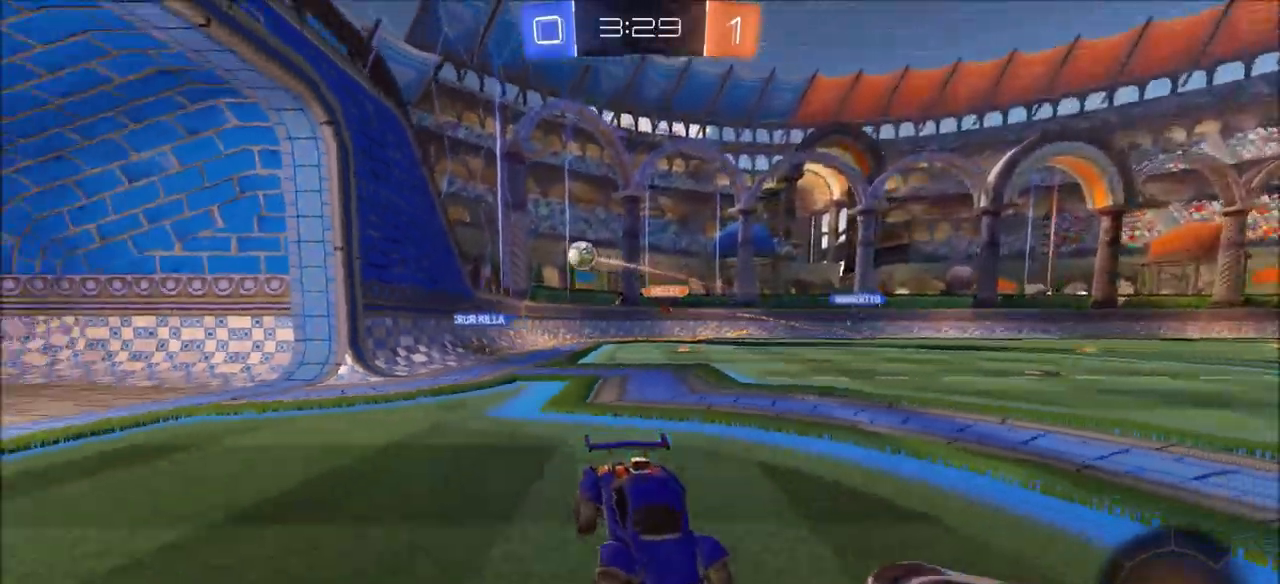
{"buttons": ["R2"], "left_stick": "center", "right_stick": "center", "events": [[83, "left_stick", "center"], [217, "left_stick", "left"], [333, "L1", "down"], [400, "left_stick", "up-left"], [417, "L1", "up"], [500, "left_stick", "center"]]}
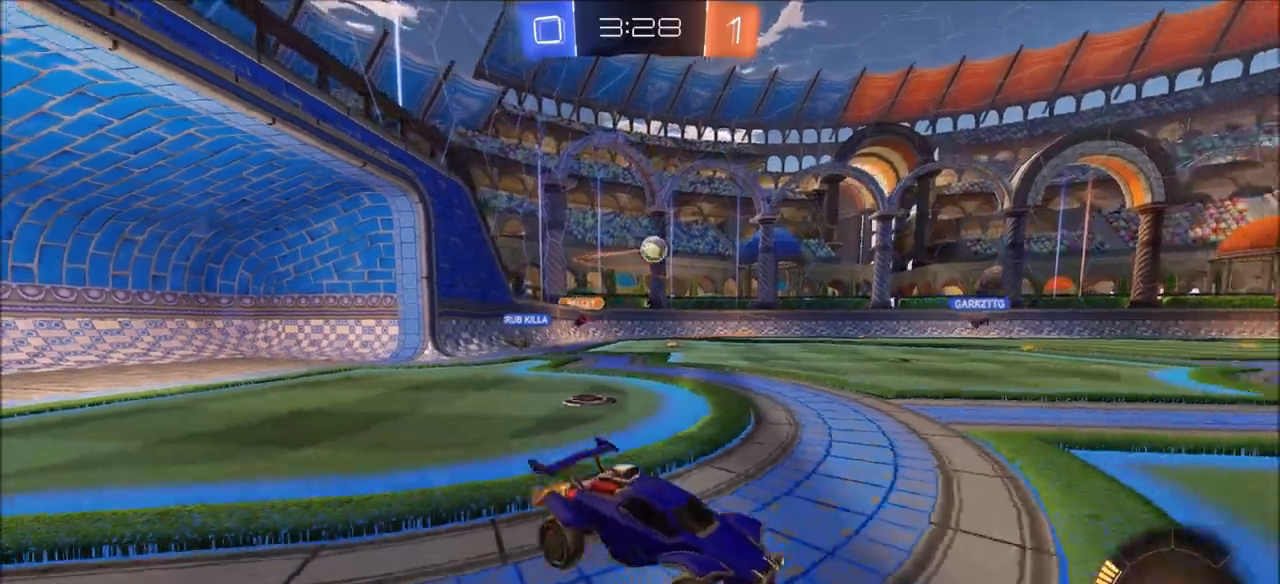
{"buttons": ["L1", "R2"], "left_stick": "up-right", "right_stick": "center", "events": [[100, "left_stick", "up-right"], [233, "L1", "down"], [333, "L1", "up"], [500, "L1", "down"]]}
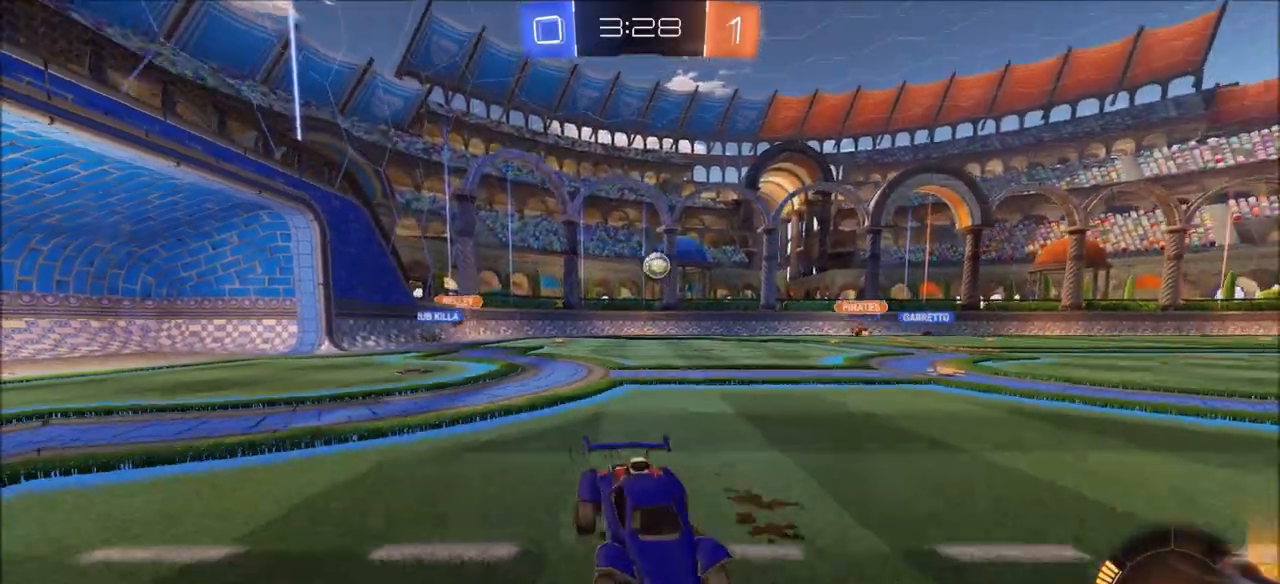
{"buttons": ["R2"], "left_stick": "up-right", "right_stick": "center", "events": [[67, "L1", "up"]]}
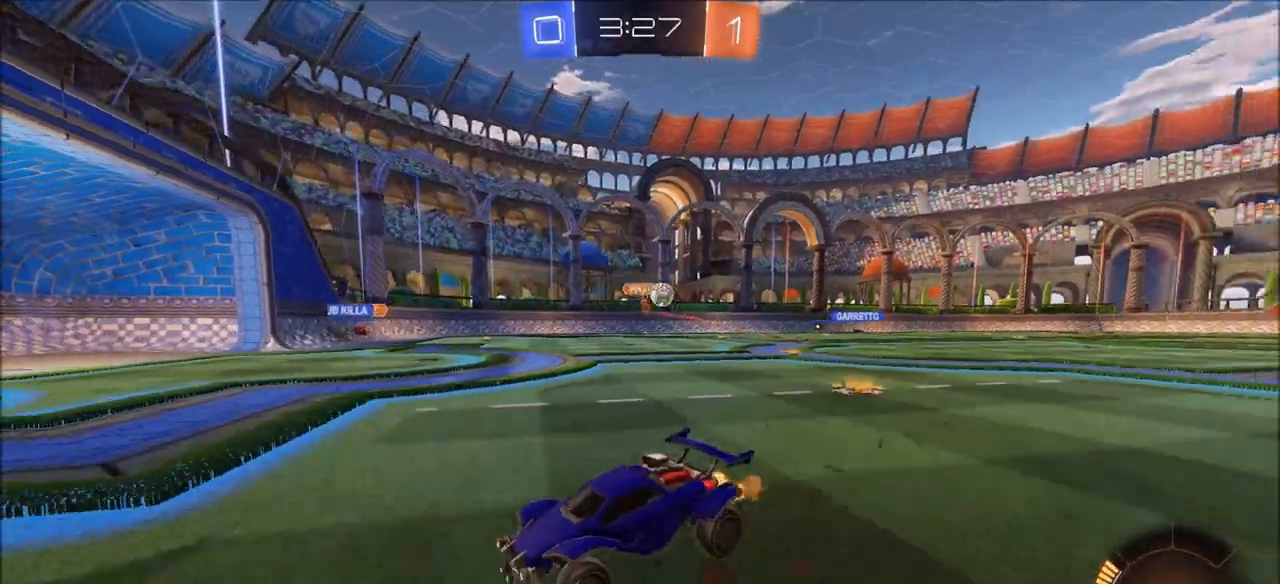
{"buttons": ["R2"], "left_stick": "up-right", "right_stick": "center", "events": [[250, "L1", "down"], [417, "L1", "up"]]}
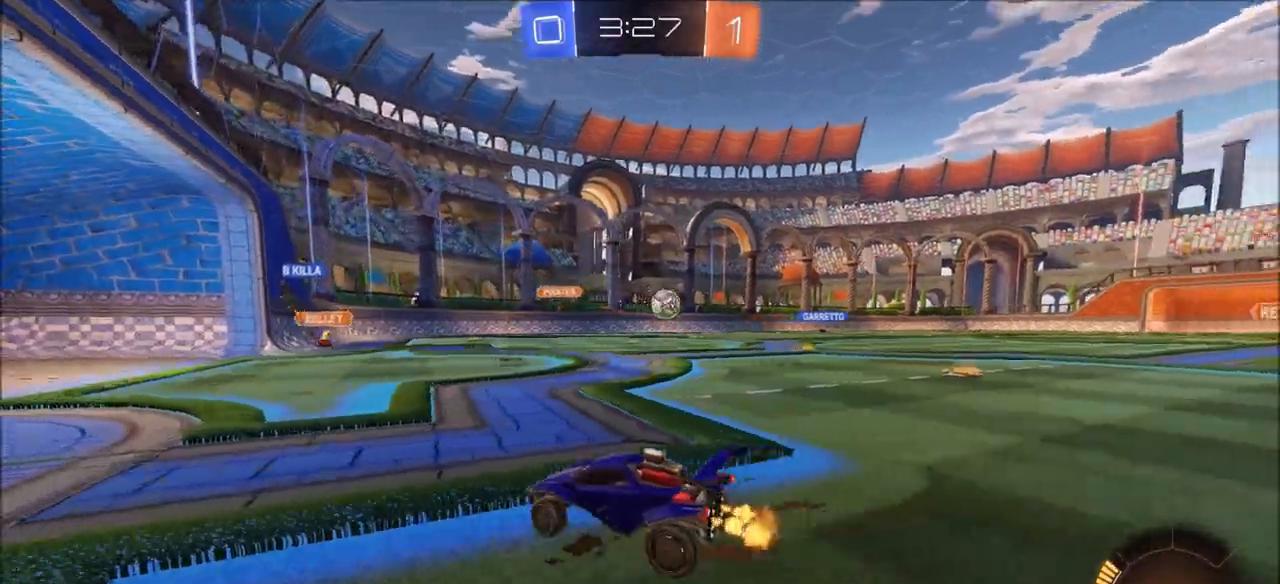
{"buttons": ["CIRCLE", "R2"], "left_stick": "up-right", "right_stick": "center", "events": [[50, "CIRCLE", "down"], [183, "left_stick", "right"], [267, "L1", "down"], [300, "CIRCLE", "up"], [350, "CIRCLE", "down"], [350, "L1", "up"], [383, "left_stick", "up-right"]]}
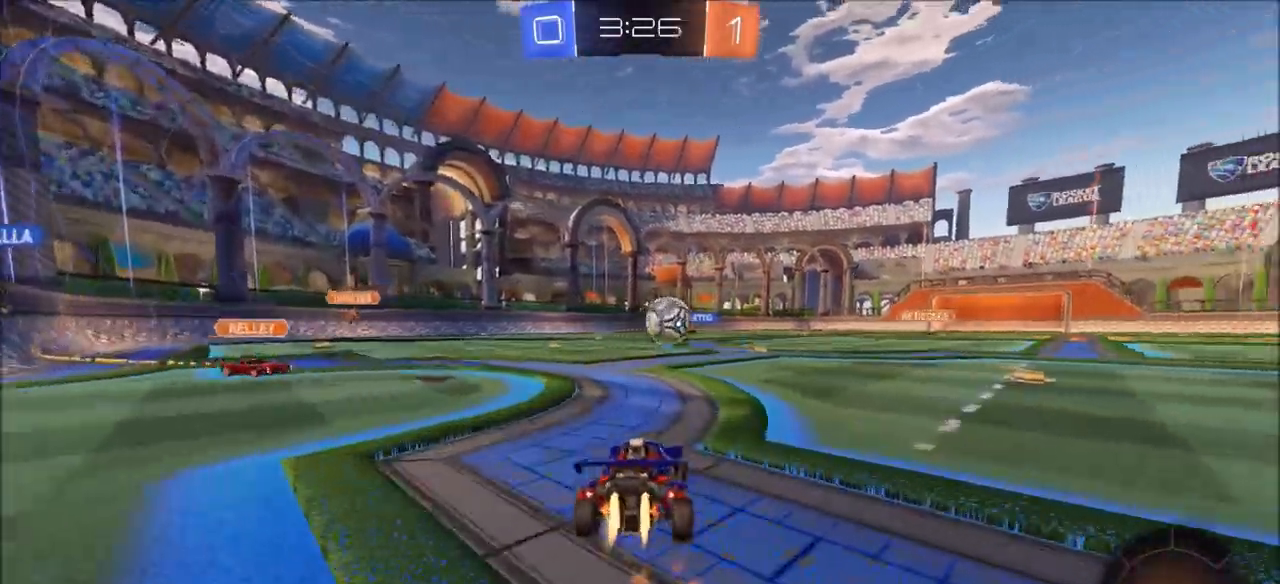
{"buttons": ["CROSS", "CIRCLE", "R2"], "left_stick": "up-left", "right_stick": "center", "events": [[233, "left_stick", "right"], [267, "CROSS", "down"], [433, "CROSS", "up"], [467, "left_stick", "up-left"], [500, "CROSS", "down"]]}
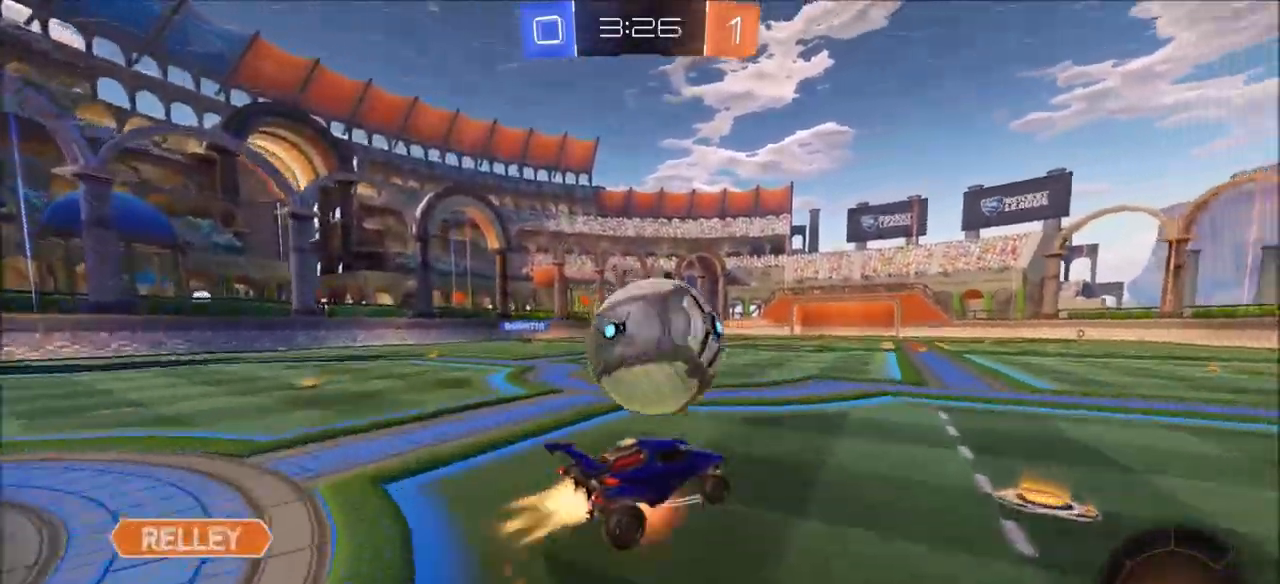
{"buttons": ["CIRCLE", "R2"], "left_stick": "up-left", "right_stick": "center", "events": [[33, "L3", "down"], [117, "TRIANGLE", "down"], [167, "TRIANGLE", "up"], [267, "CROSS", "up"], [300, "L3", "up"]]}
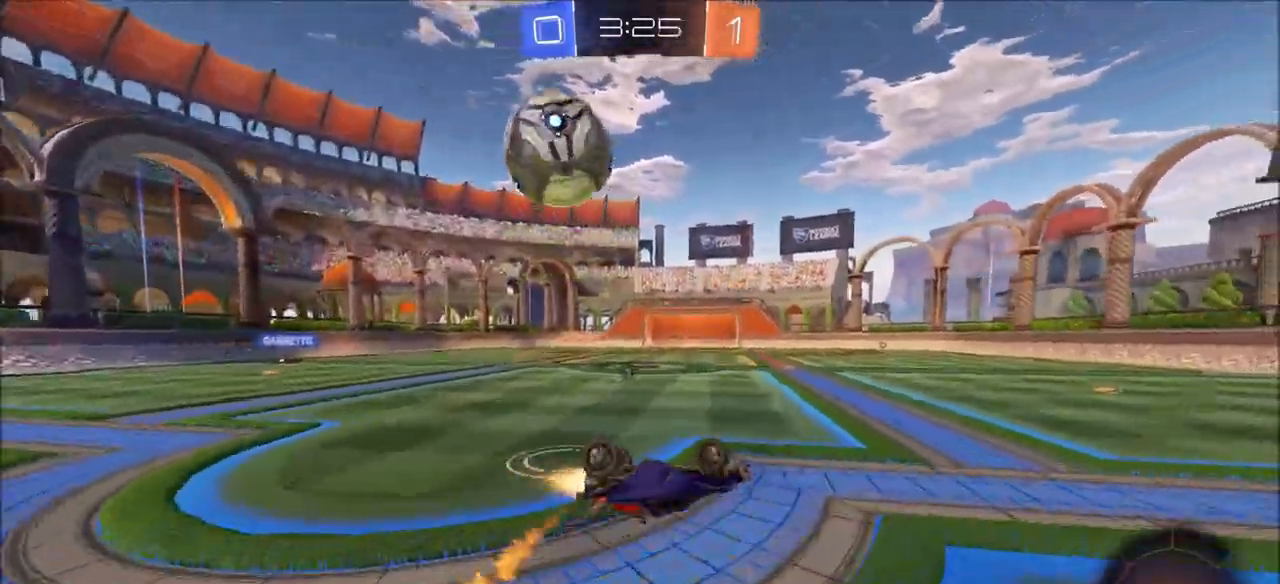
{"buttons": ["CIRCLE", "R2"], "left_stick": "center", "right_stick": "center", "events": [[133, "left_stick", "left"], [200, "CIRCLE", "up"], [317, "TRIANGLE", "down"], [383, "left_stick", "center"], [417, "CIRCLE", "down"], [433, "TRIANGLE", "up"]]}
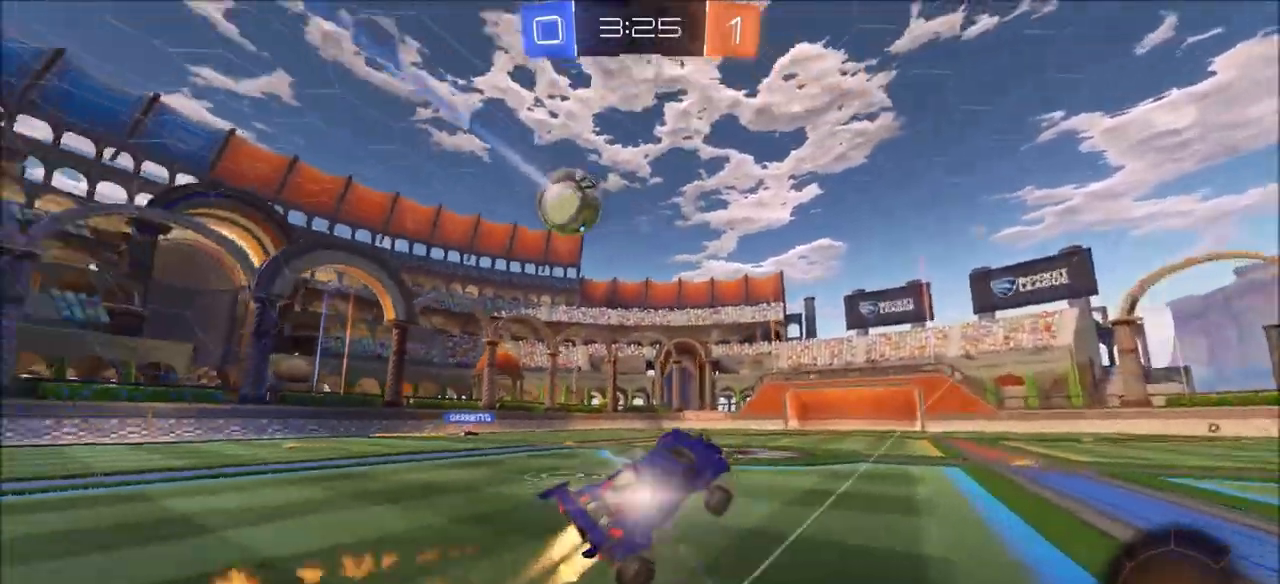
{"buttons": ["R2"], "left_stick": "center", "right_stick": "center", "events": [[67, "CIRCLE", "up"], [250, "left_stick", "up-right"], [383, "left_stick", "center"]]}
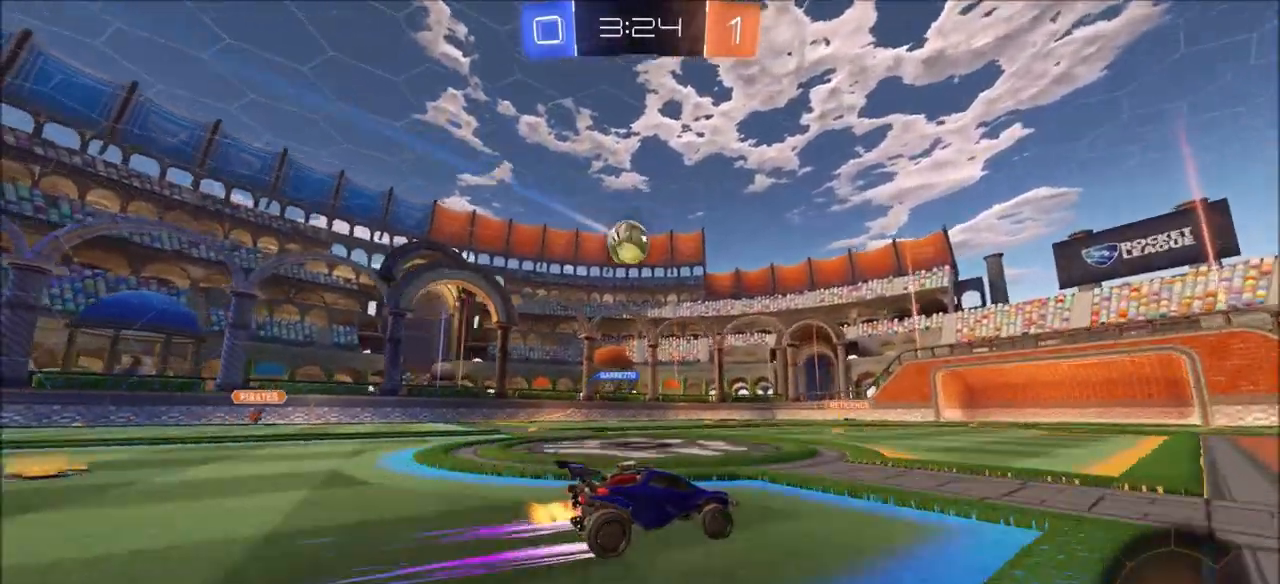
{"buttons": ["R2"], "left_stick": "center", "right_stick": "center", "events": [[200, "left_stick", "right"], [300, "left_stick", "center"]]}
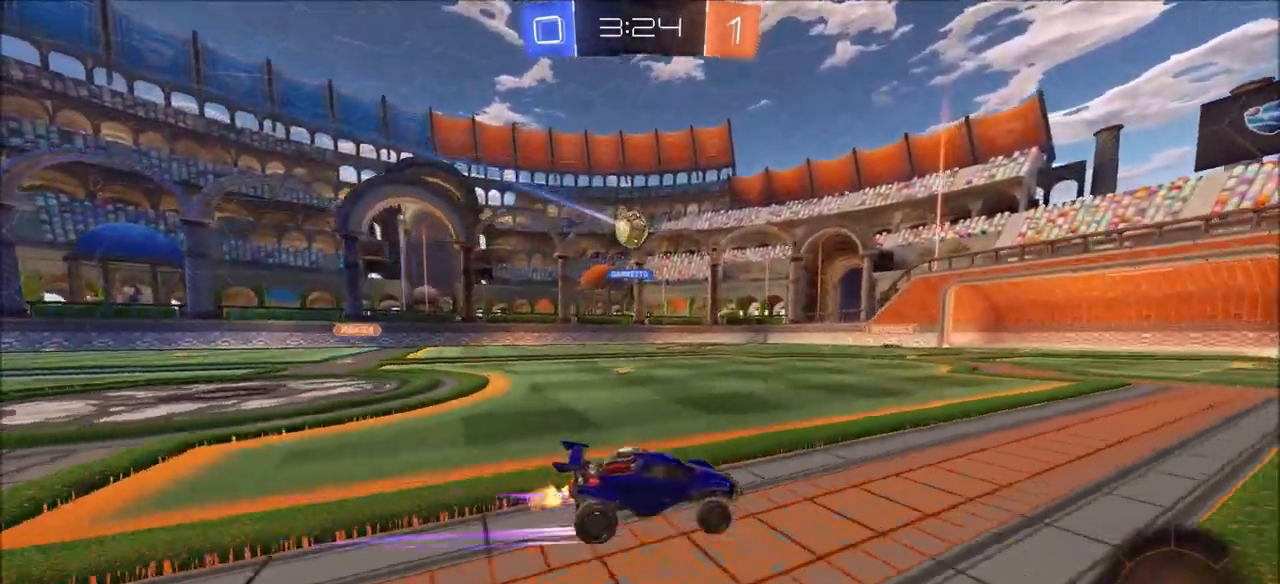
{"buttons": ["R2"], "left_stick": "center", "right_stick": "center", "events": [[150, "left_stick", "right"], [367, "left_stick", "center"]]}
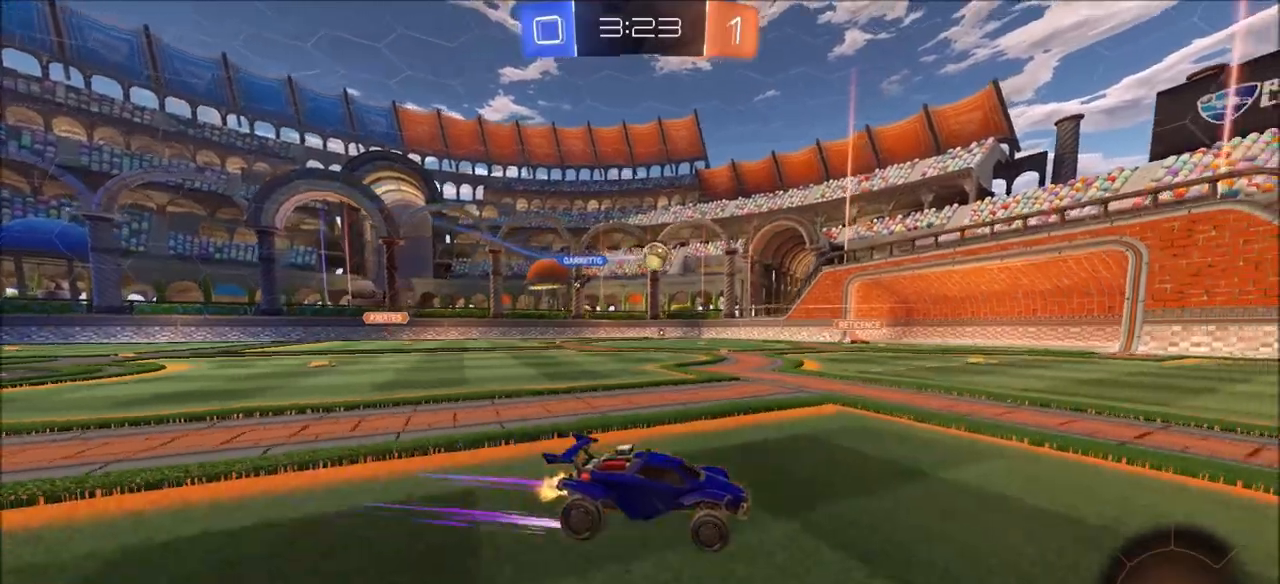
{"buttons": ["CIRCLE", "R2"], "left_stick": "center", "right_stick": "center", "events": [[383, "CIRCLE", "down"]]}
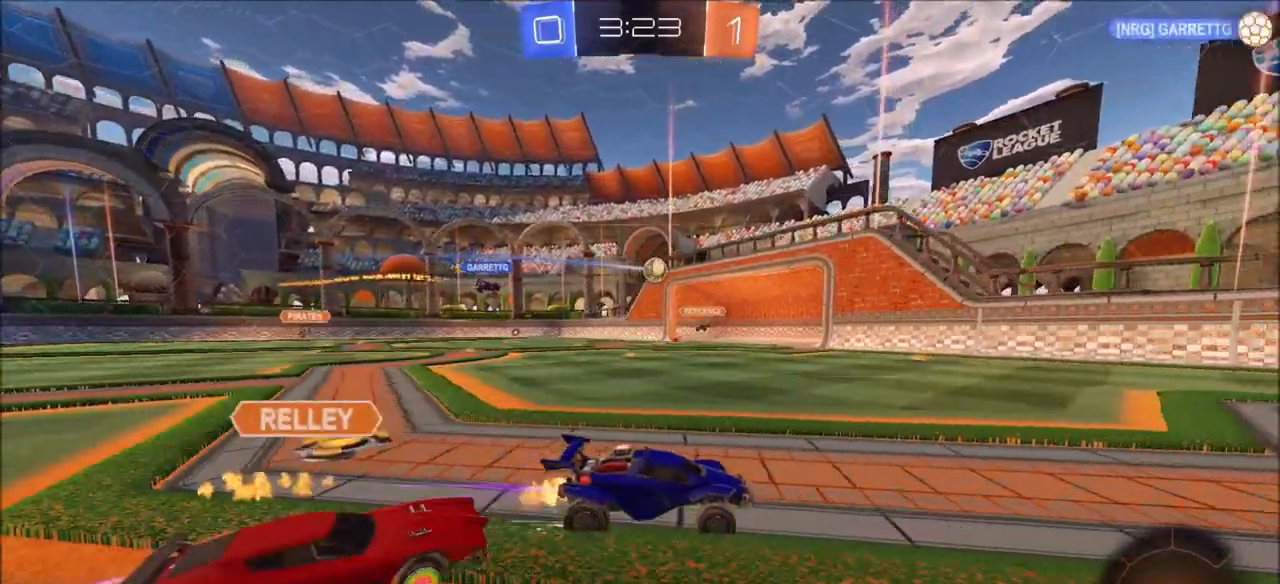
{"buttons": ["R2"], "left_stick": "center", "right_stick": "center", "events": [[50, "CIRCLE", "up"]]}
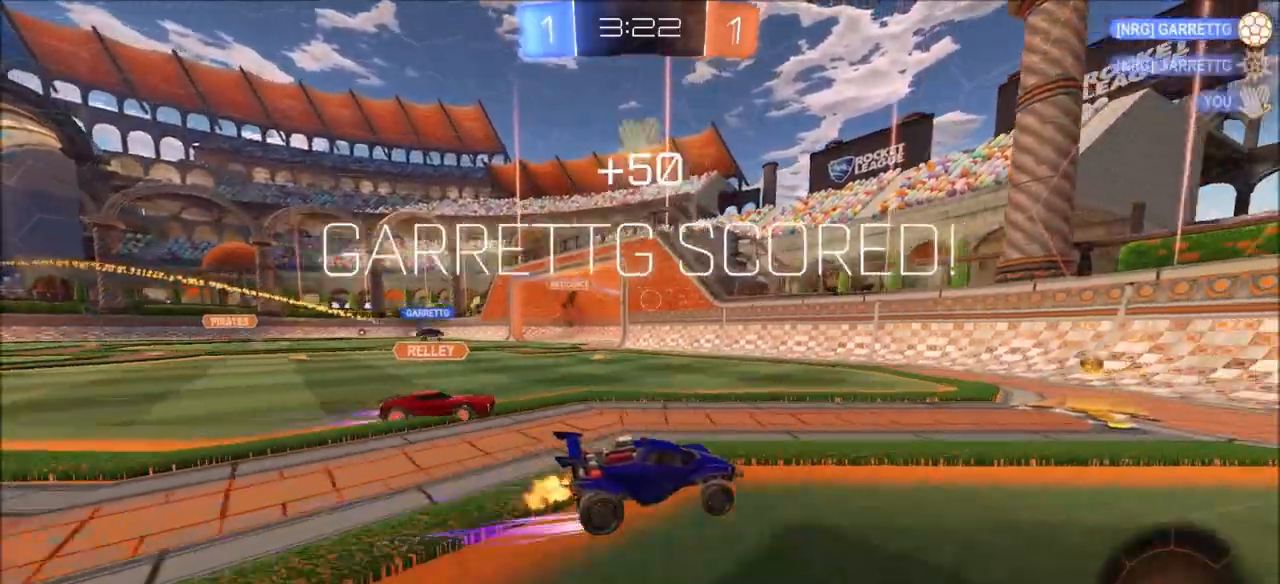
{"buttons": ["R2"], "left_stick": "up-right", "right_stick": "center", "events": [[250, "left_stick", "right"], [300, "left_stick", "up-right"]]}
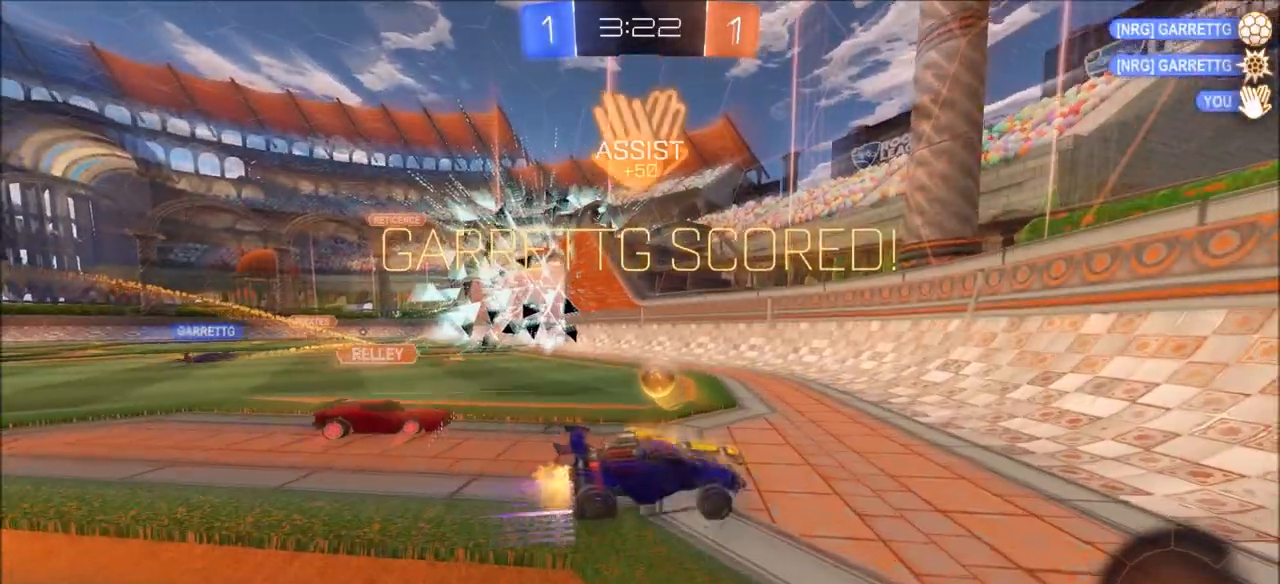
{"buttons": ["CIRCLE"], "left_stick": "left", "right_stick": "center", "events": [[100, "left_stick", "center"], [200, "CIRCLE", "down"], [267, "left_stick", "left"], [333, "R2", "up"]]}